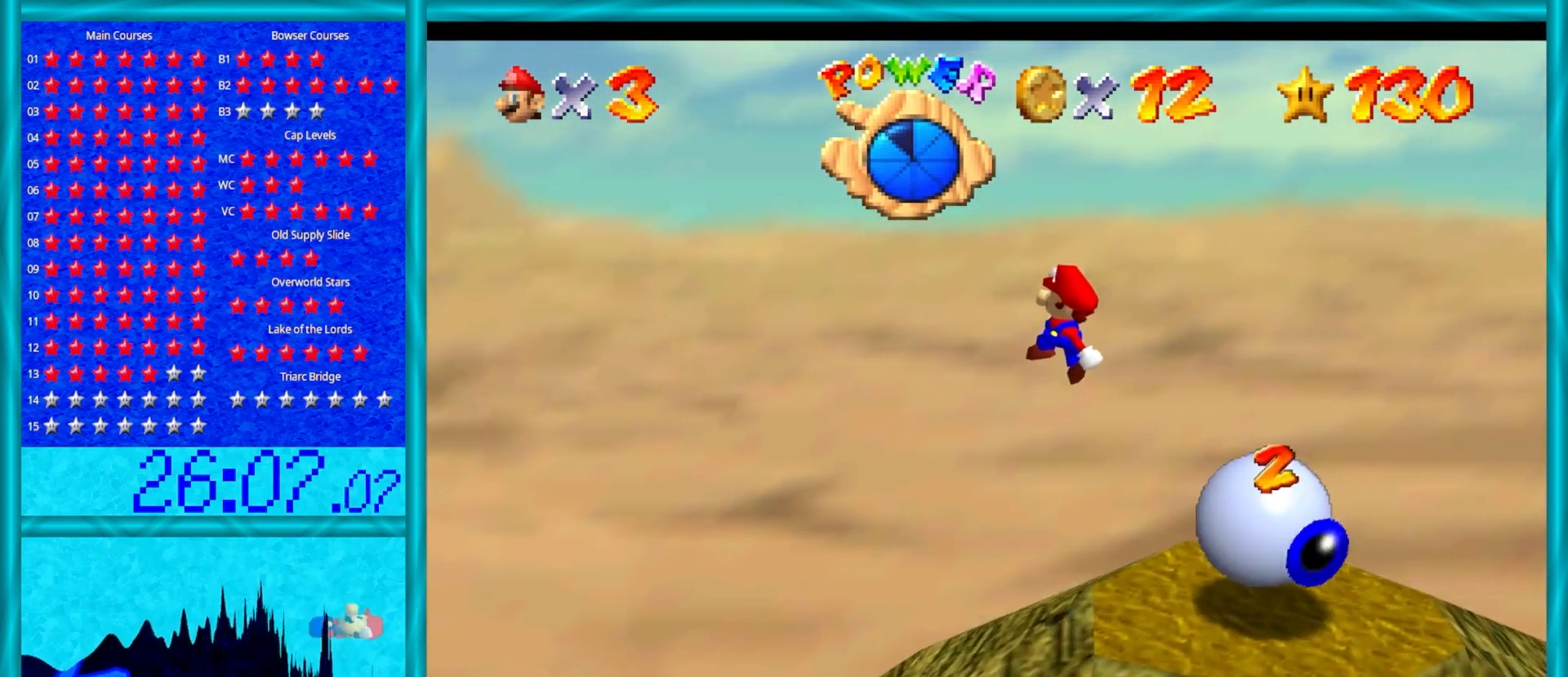
Gameplay with a controller (Nintendo layout); each line is a JSON object with the inputs held at the frame after it. "events" lists button and stick changes between this image and that frame as [ms after this image, input, new state], when the widget could be followed in between. Not read: L1 L3 R3.
{"buttons": ["A"], "left_stick": "down-right", "events": [[200, "left_stick", "down-right"], [300, "B", "down"], [467, "B", "up"]]}
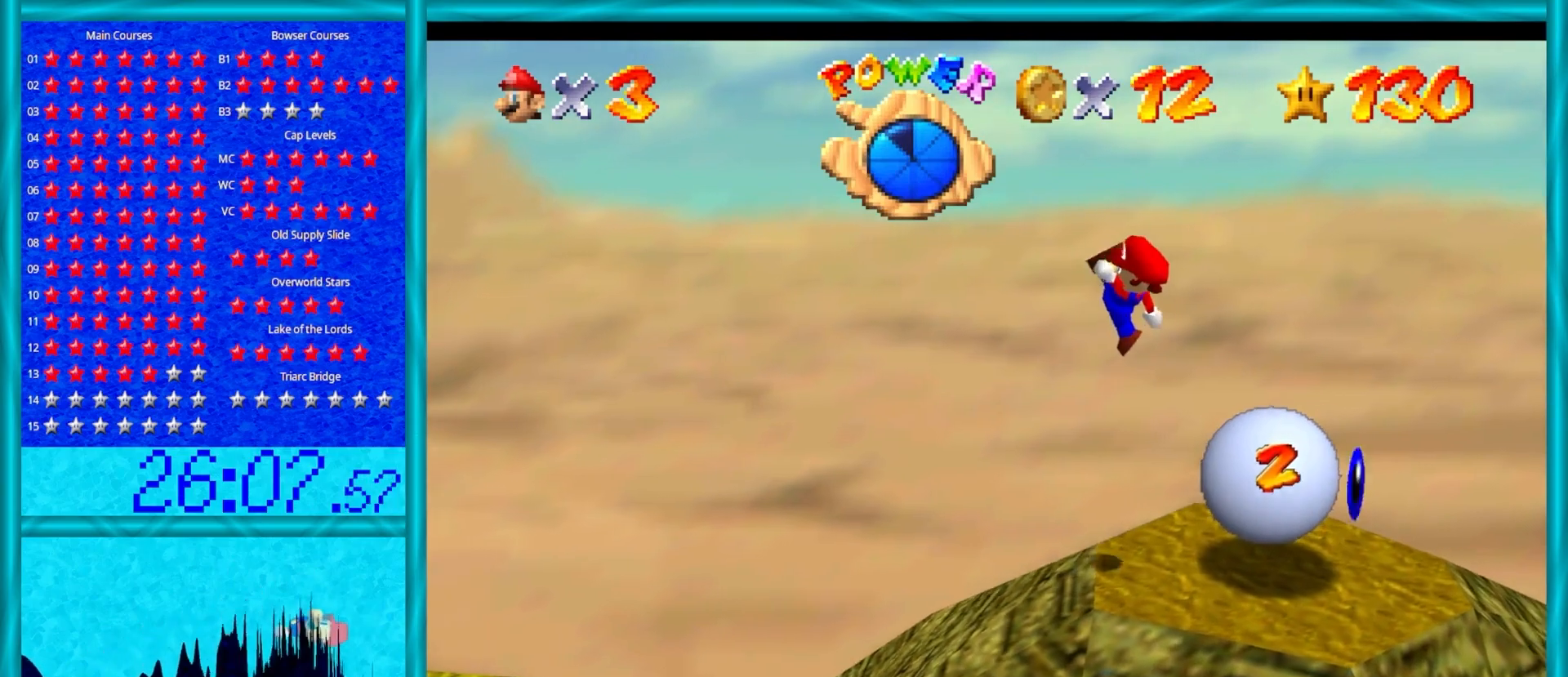
{"buttons": [], "left_stick": "center", "events": [[83, "A", "up"], [133, "left_stick", "up"], [217, "left_stick", "up-left"], [333, "left_stick", "center"]]}
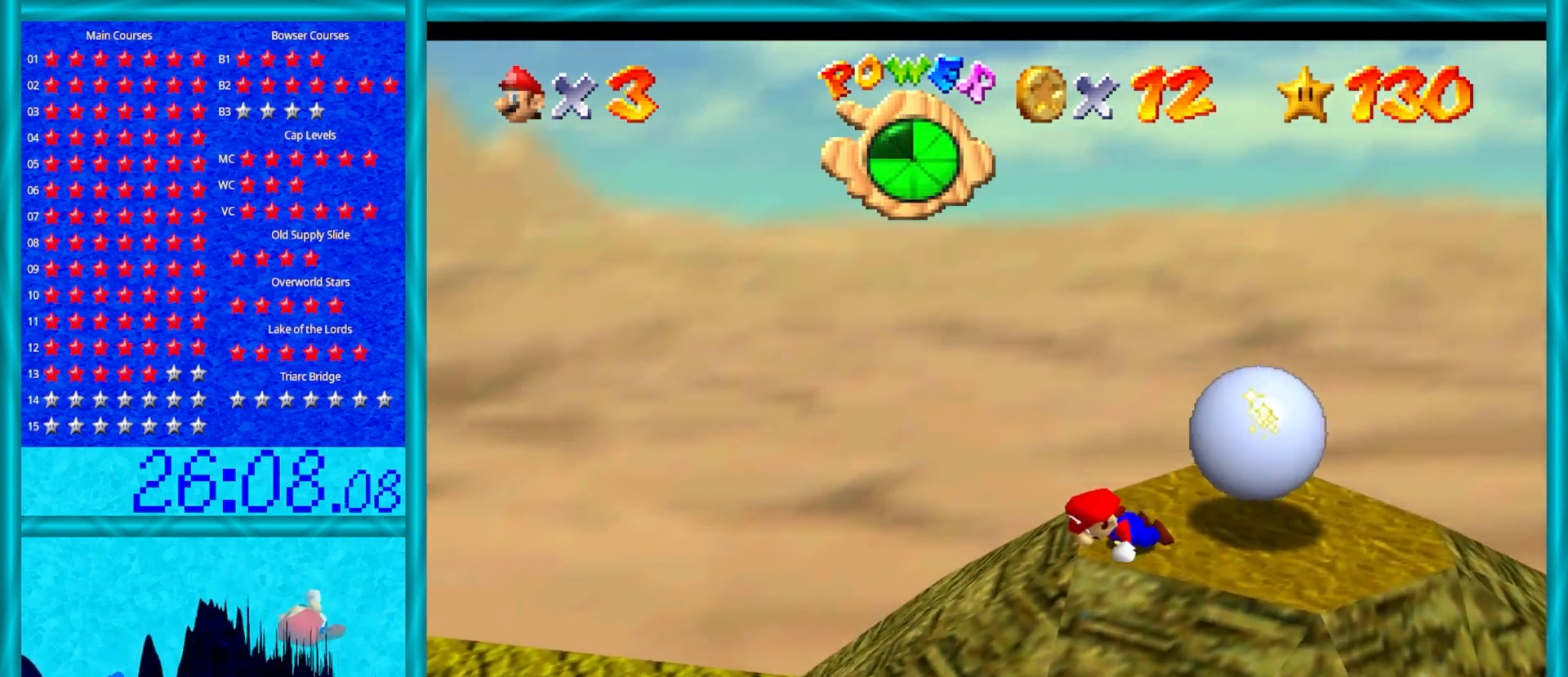
{"buttons": [], "left_stick": "up-right", "events": [[167, "left_stick", "right"], [483, "left_stick", "up-right"]]}
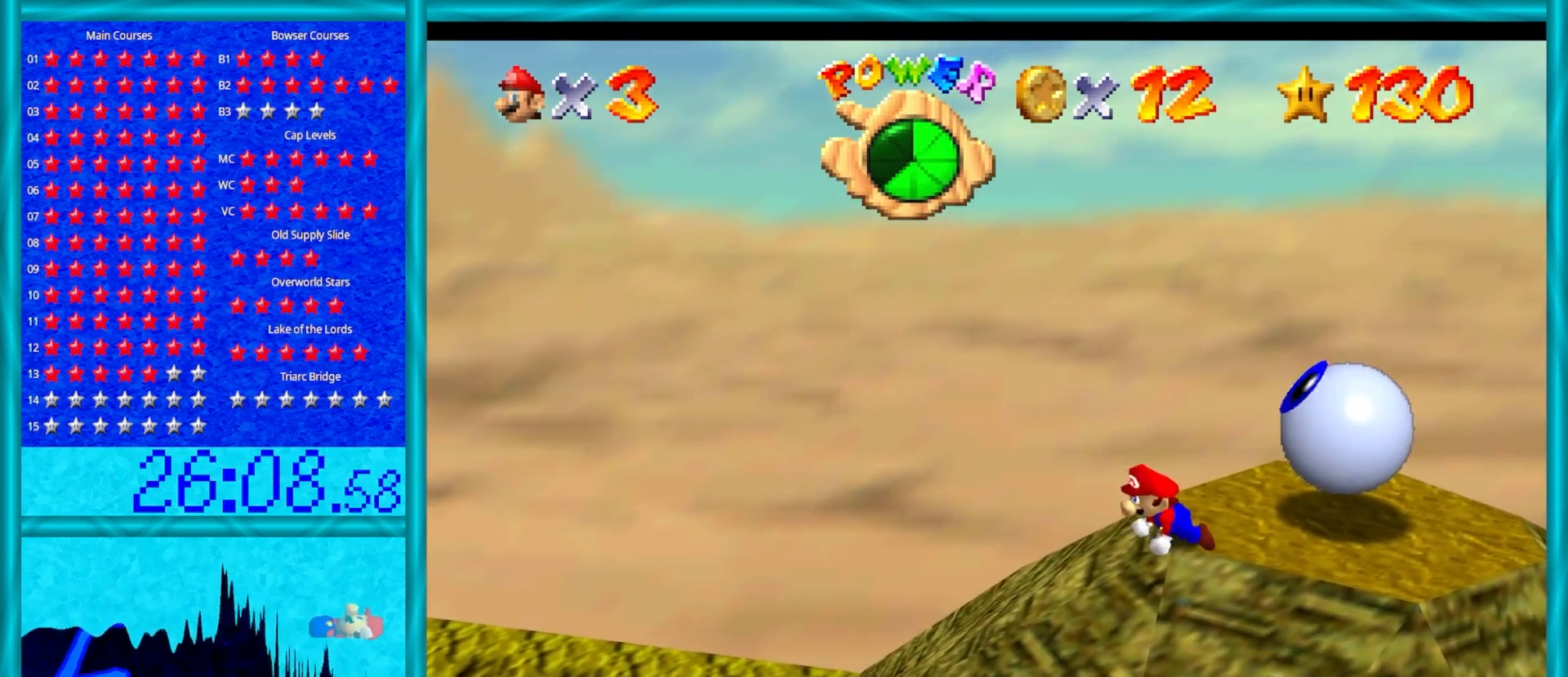
{"buttons": [], "left_stick": "up-right", "events": []}
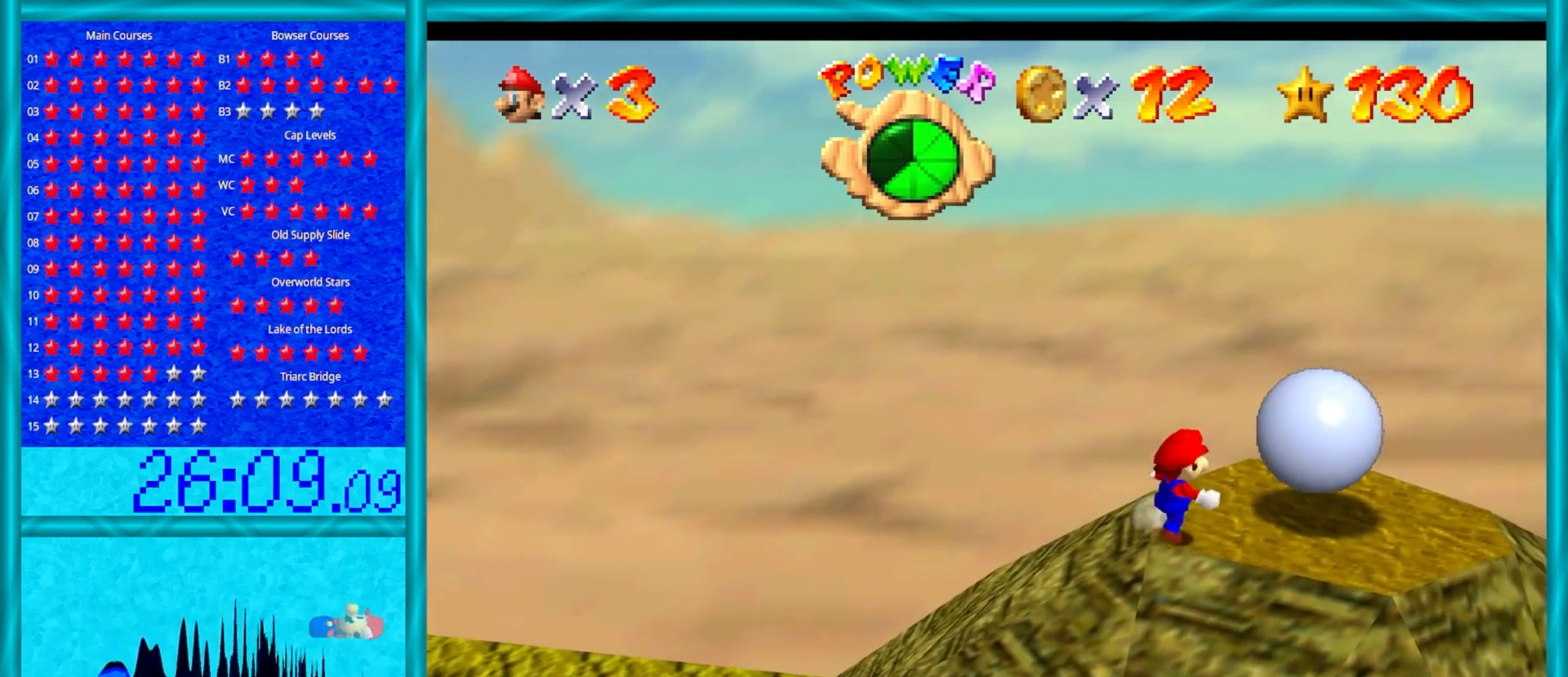
{"buttons": [], "left_stick": "center", "events": [[217, "left_stick", "center"]]}
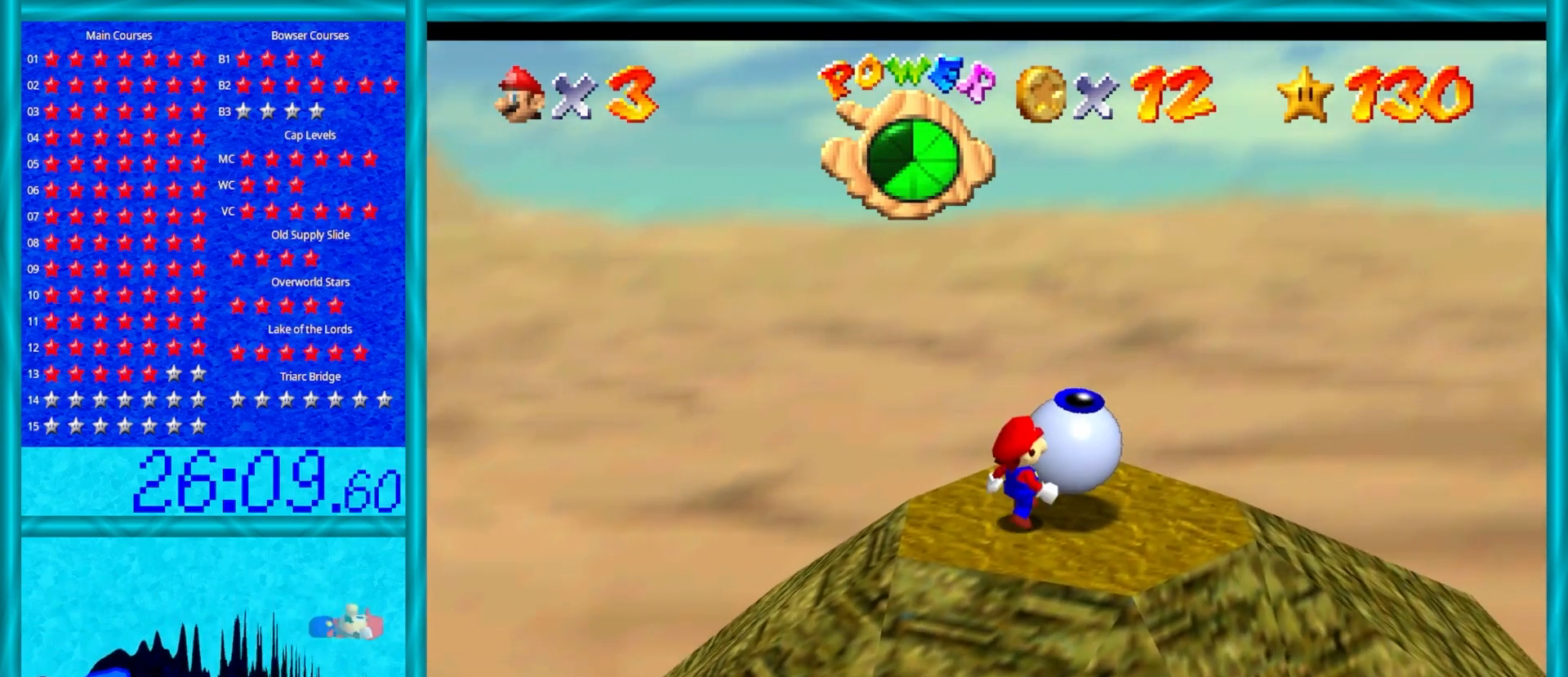
{"buttons": [], "left_stick": "center", "events": [[417, "left_stick", "up-left"], [483, "left_stick", "center"]]}
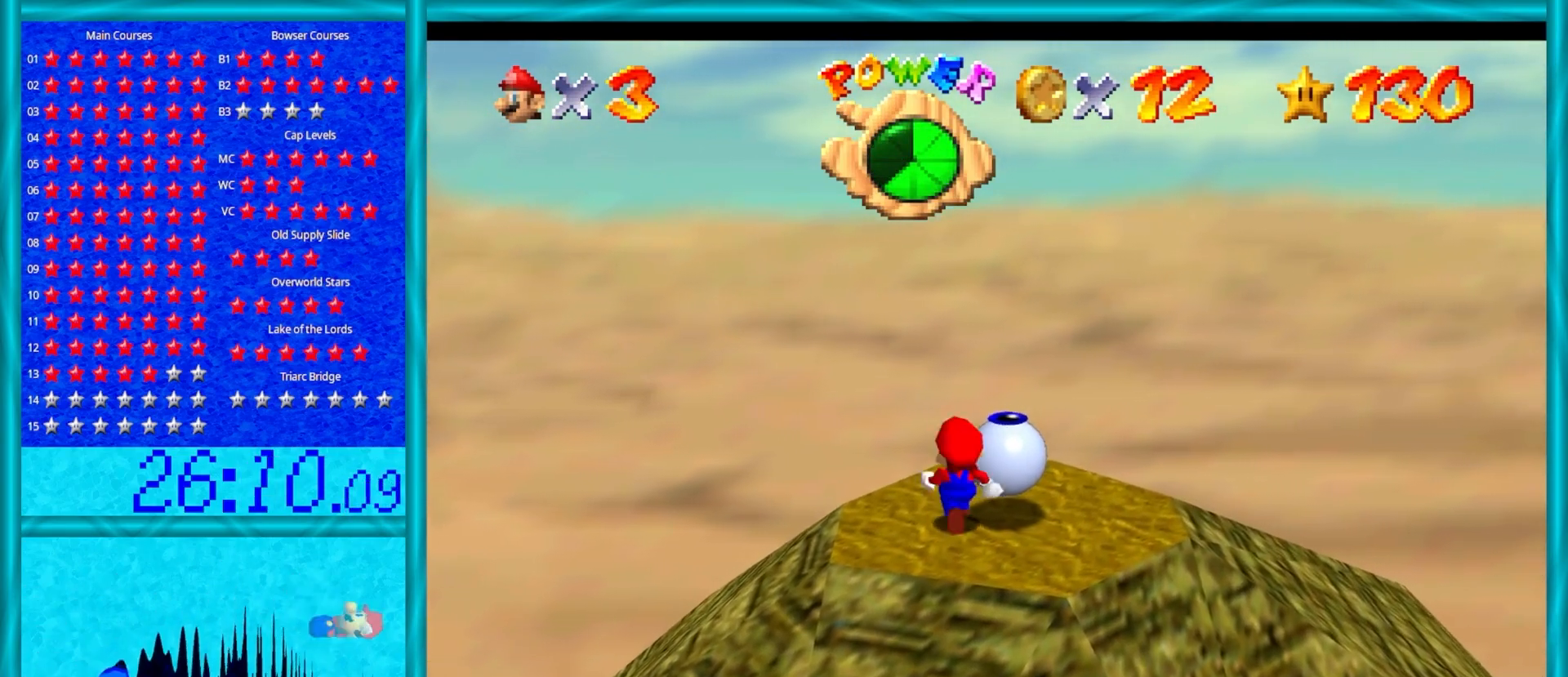
{"buttons": ["A"], "left_stick": "up-left", "events": [[200, "A", "down"], [300, "left_stick", "right"], [400, "left_stick", "up"], [450, "left_stick", "up-left"]]}
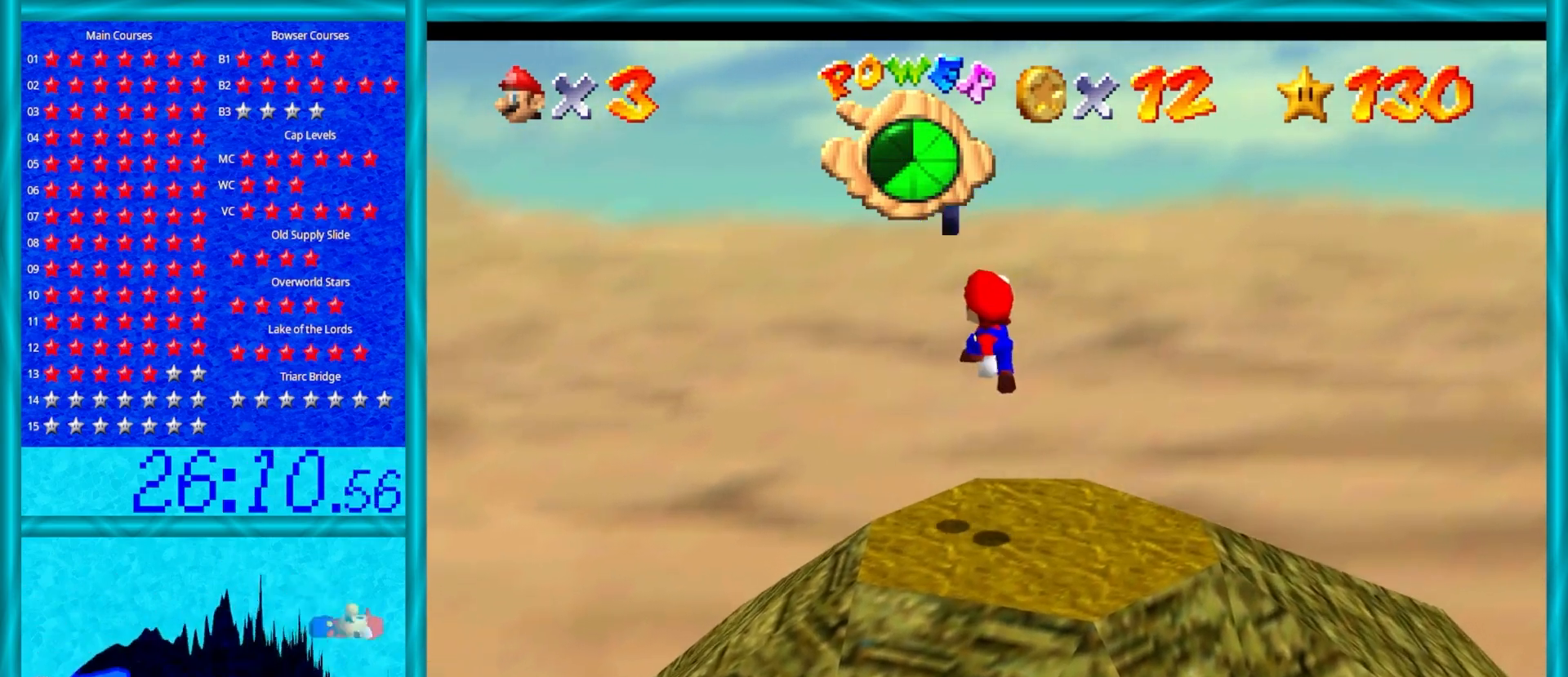
{"buttons": ["A"], "left_stick": "left", "events": [[17, "left_stick", "left"], [350, "A", "up"], [500, "A", "down"]]}
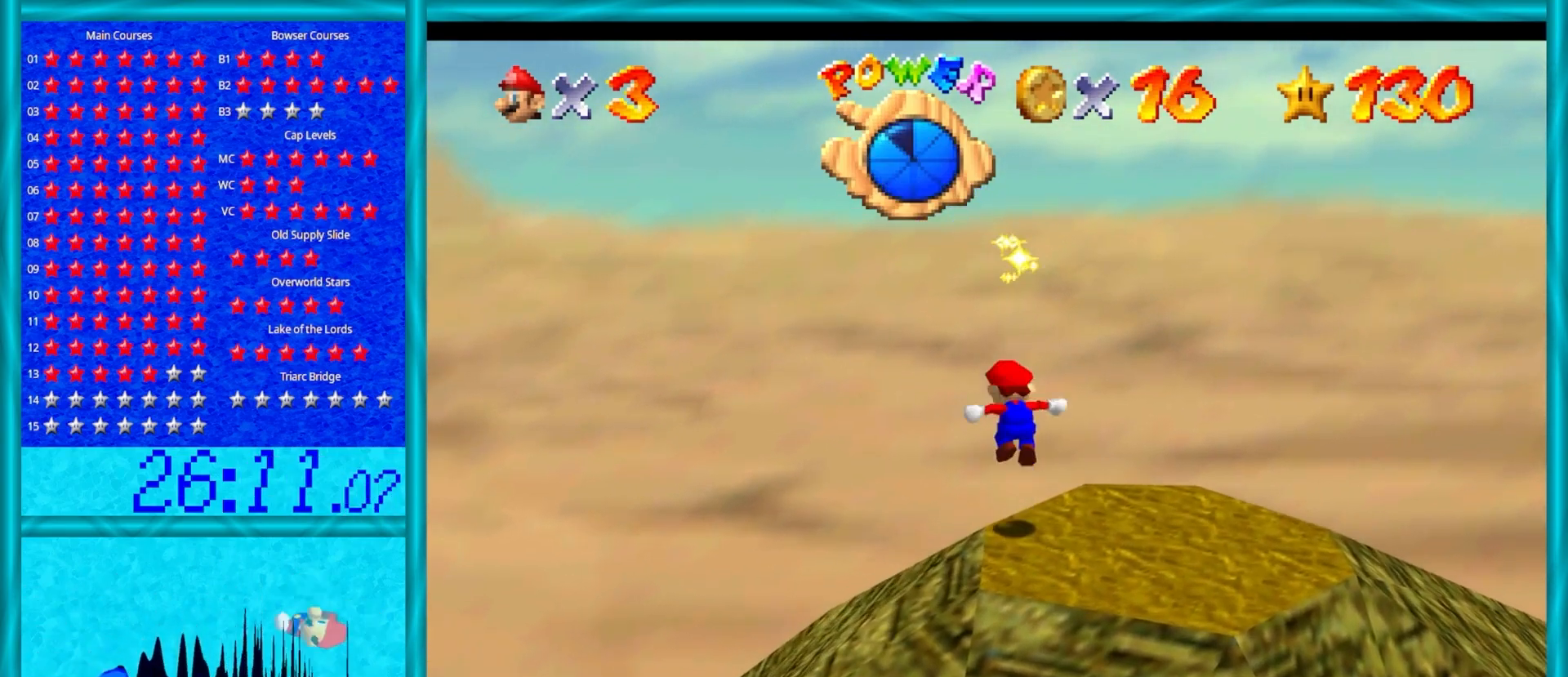
{"buttons": ["C_RIGHT"], "left_stick": "right", "events": [[50, "left_stick", "down-right"], [350, "A", "up"], [500, "C_RIGHT", "down"], [500, "left_stick", "right"]]}
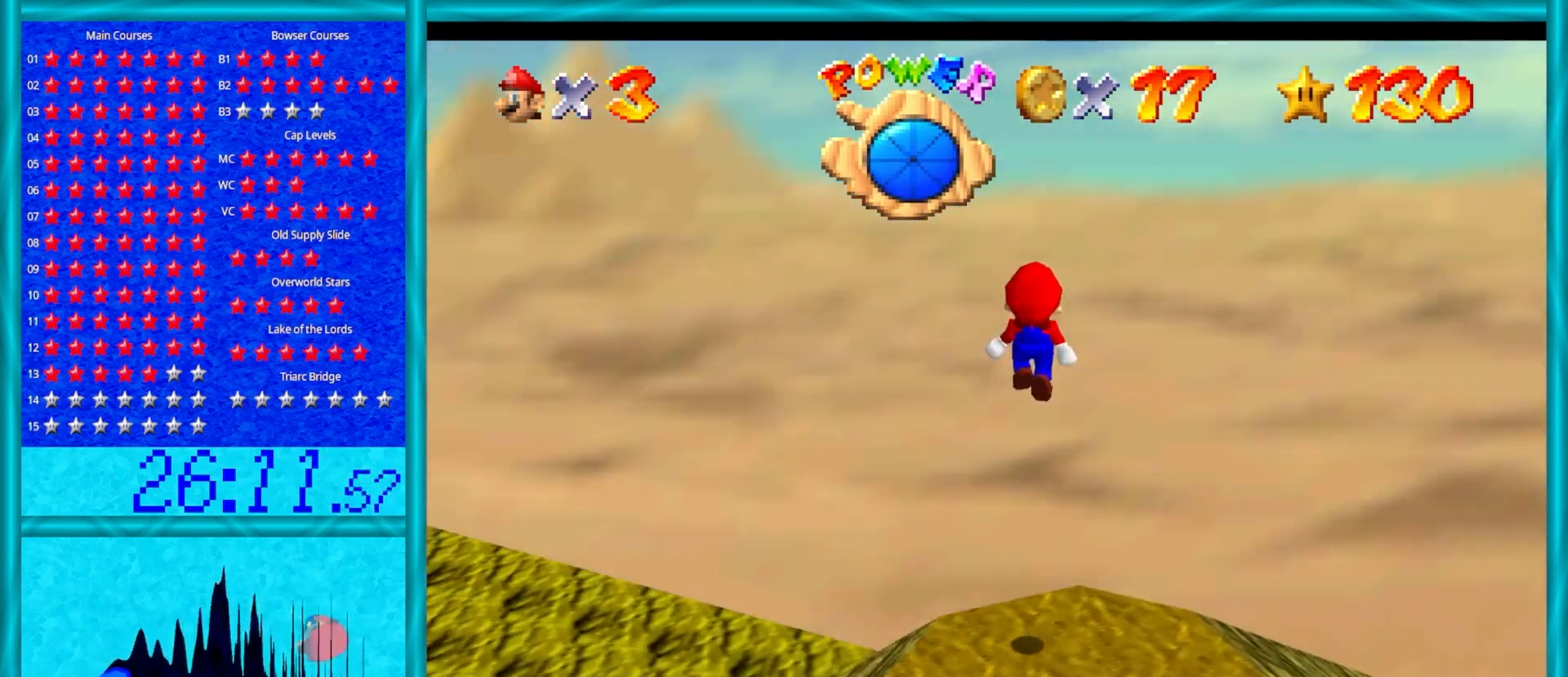
{"buttons": [], "left_stick": "right", "events": [[133, "C_RIGHT", "up"], [200, "C_RIGHT", "down"], [250, "left_stick", "center"], [350, "C_RIGHT", "up"], [483, "left_stick", "right"]]}
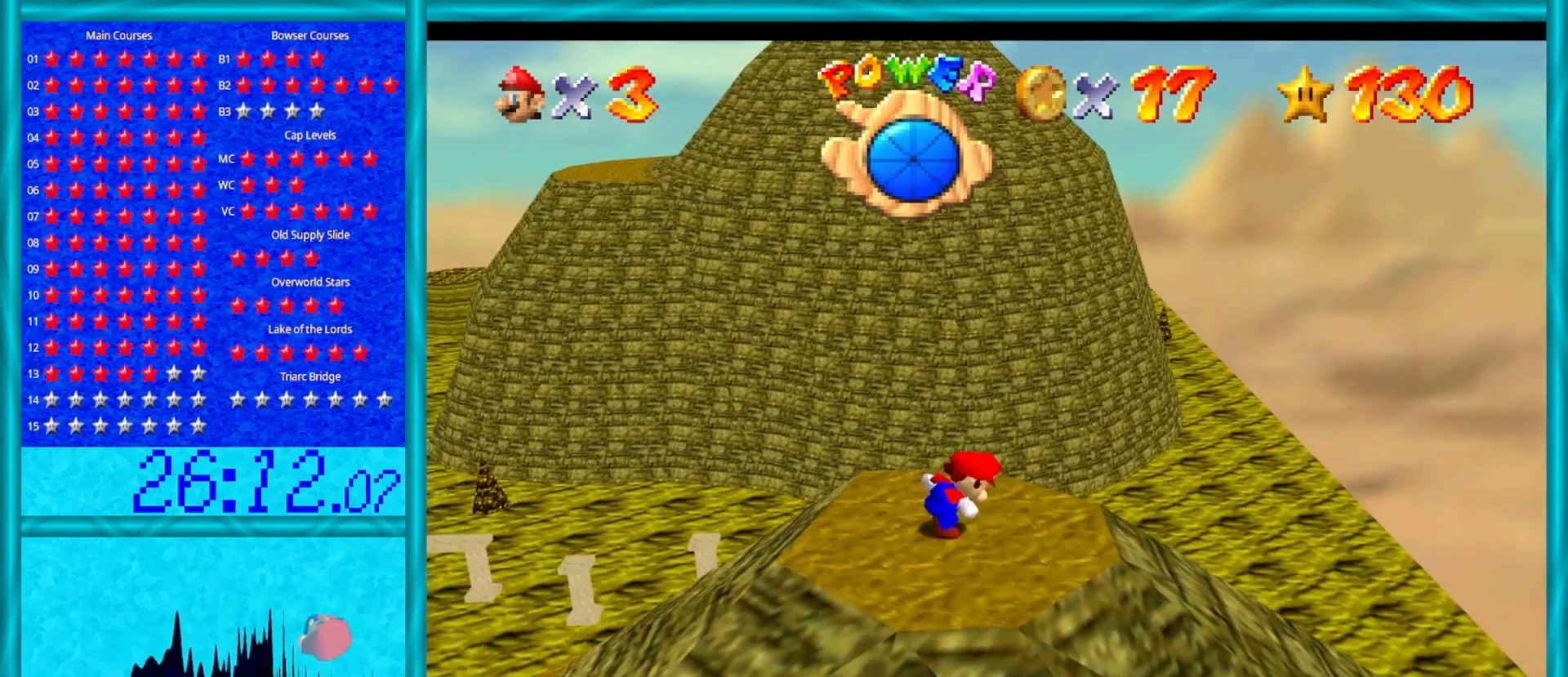
{"buttons": [], "left_stick": "right", "events": []}
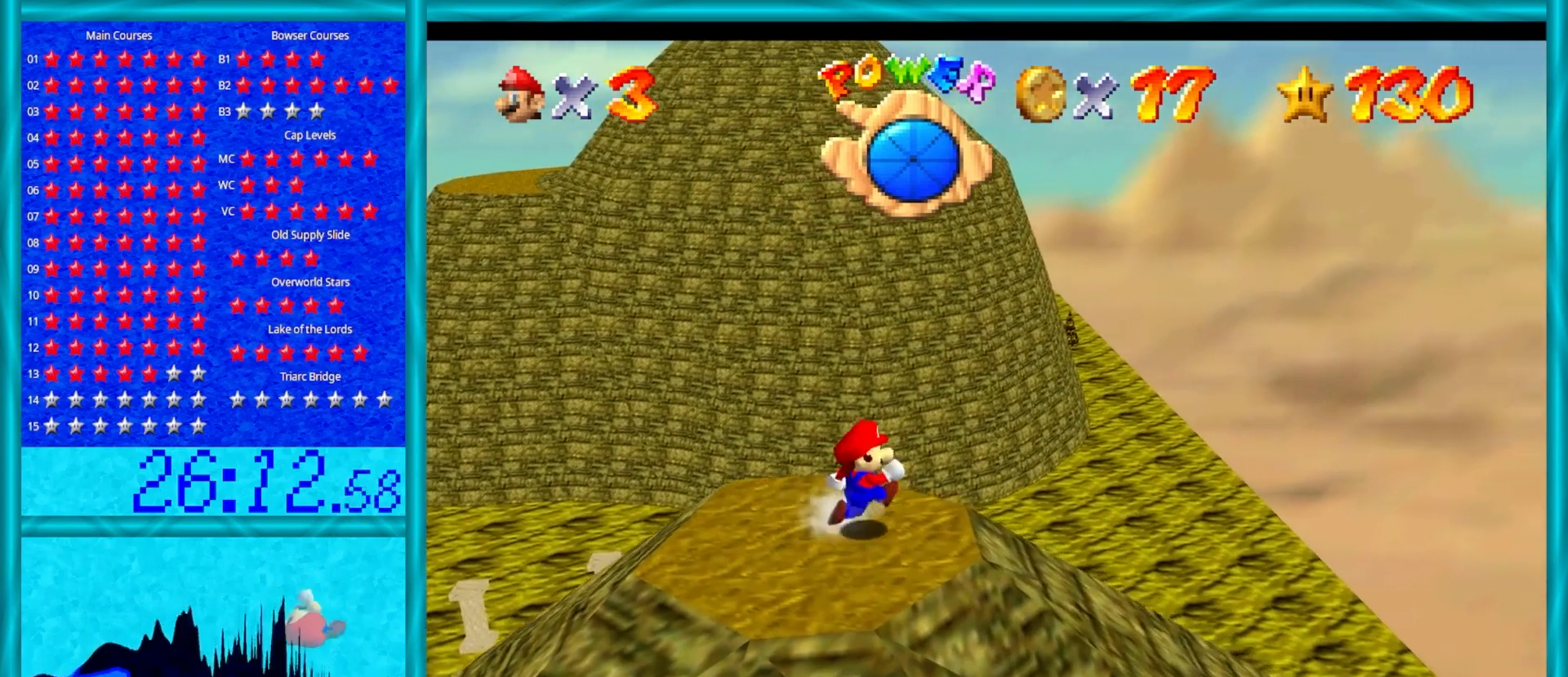
{"buttons": [], "left_stick": "right", "events": []}
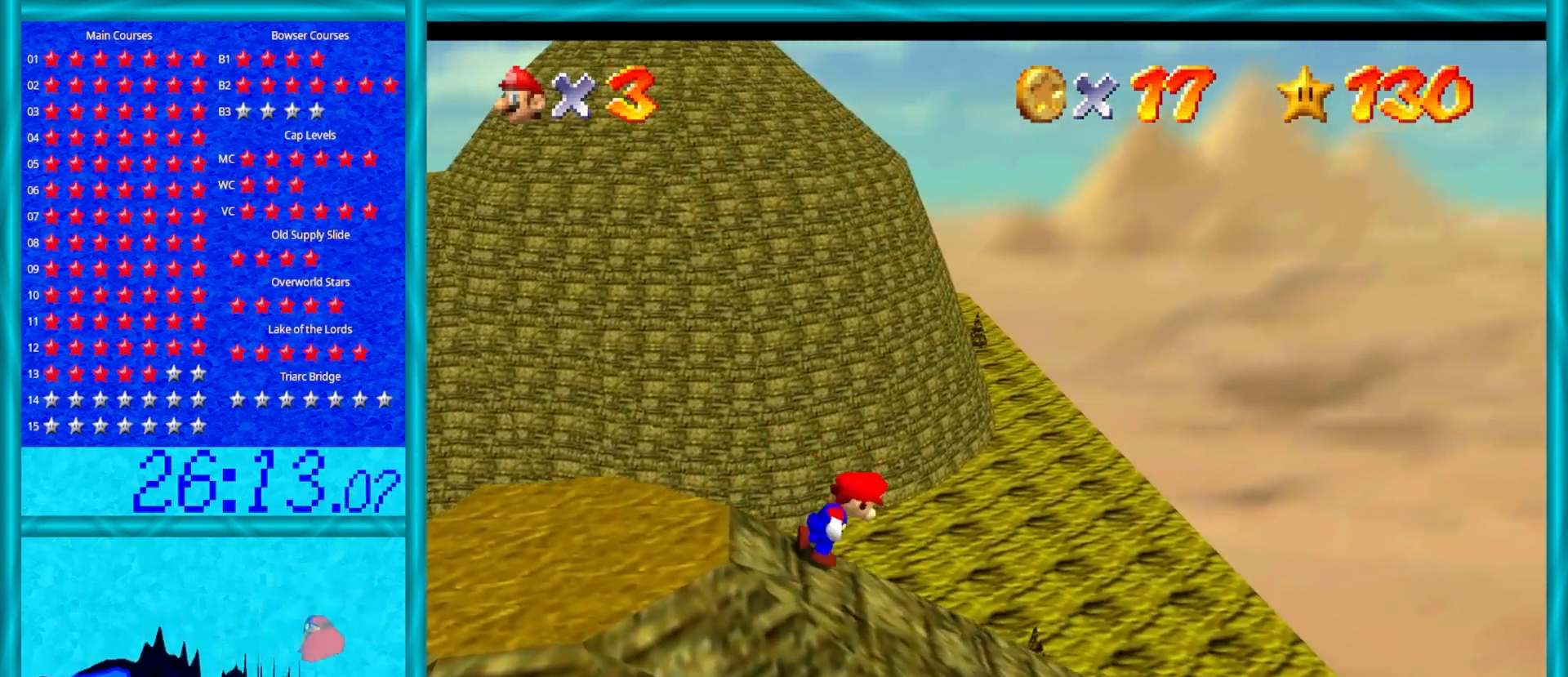
{"buttons": [], "left_stick": "right", "events": []}
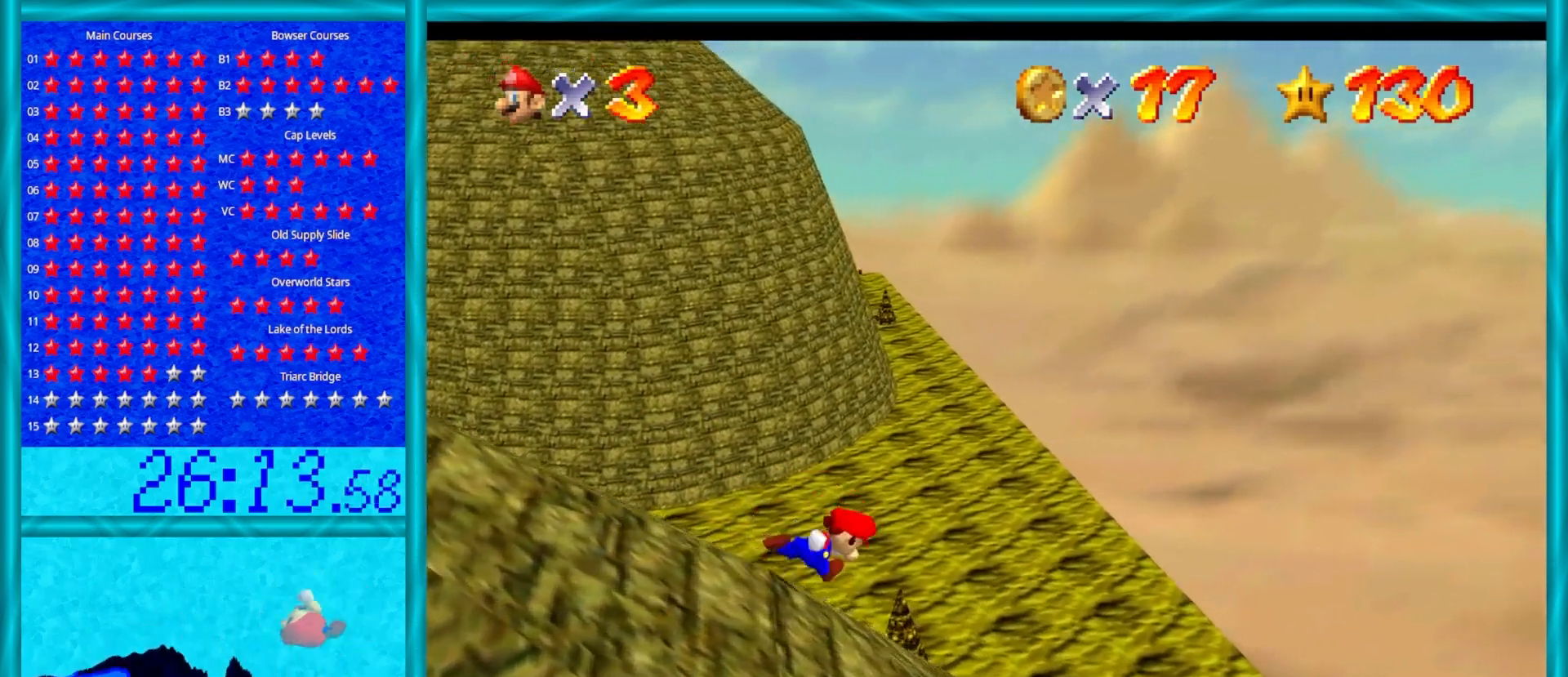
{"buttons": [], "left_stick": "up-right", "events": [[333, "left_stick", "up-right"]]}
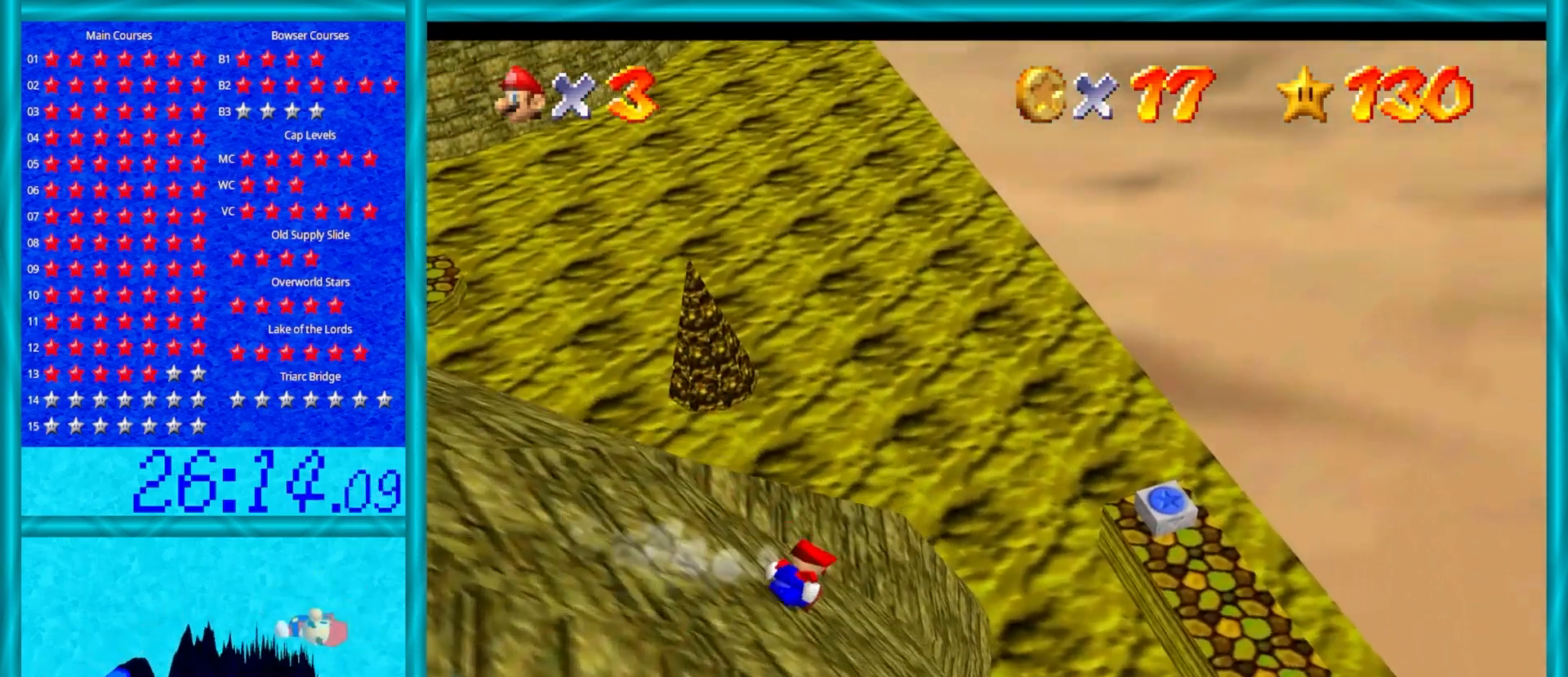
{"buttons": ["A"], "left_stick": "down-left", "events": [[217, "A", "down"], [417, "left_stick", "down-left"]]}
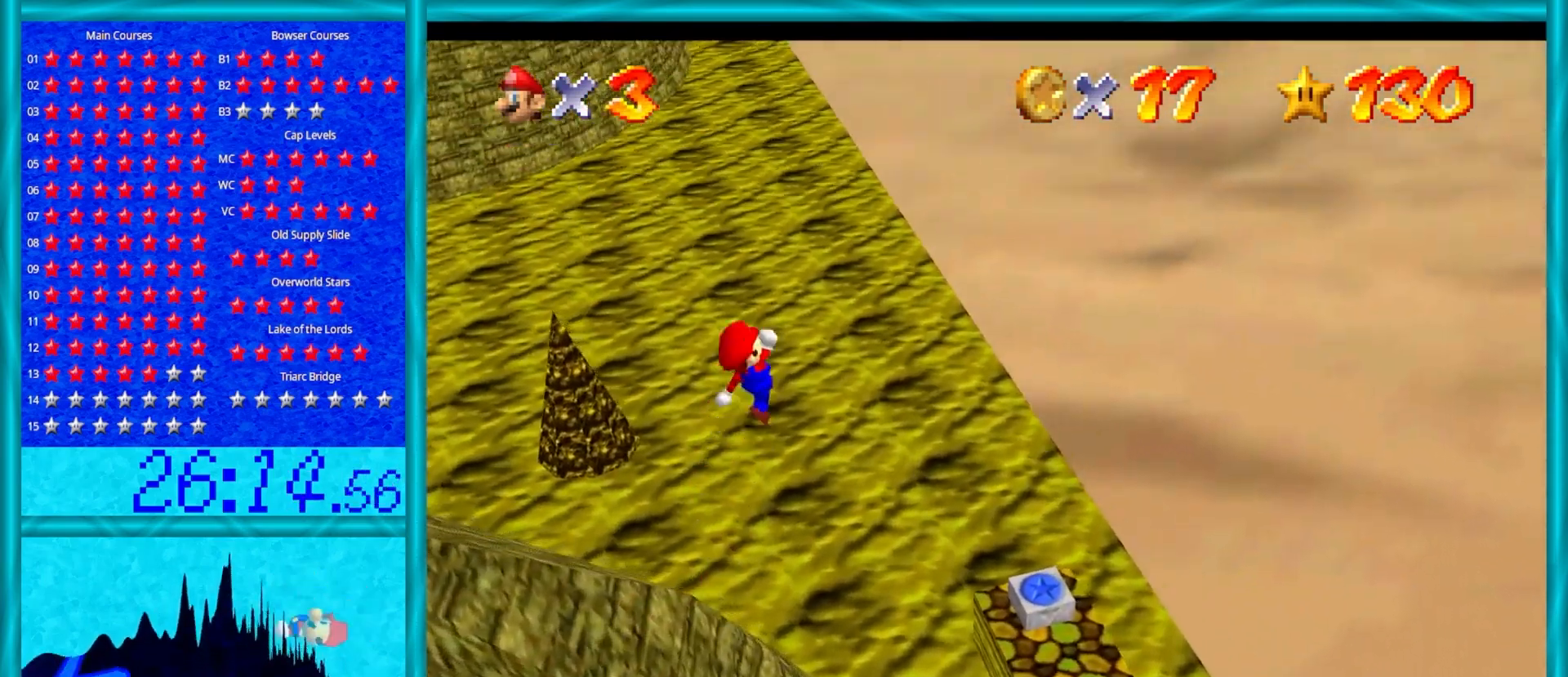
{"buttons": ["A"], "left_stick": "down-right", "events": [[300, "left_stick", "center"], [483, "left_stick", "down-right"]]}
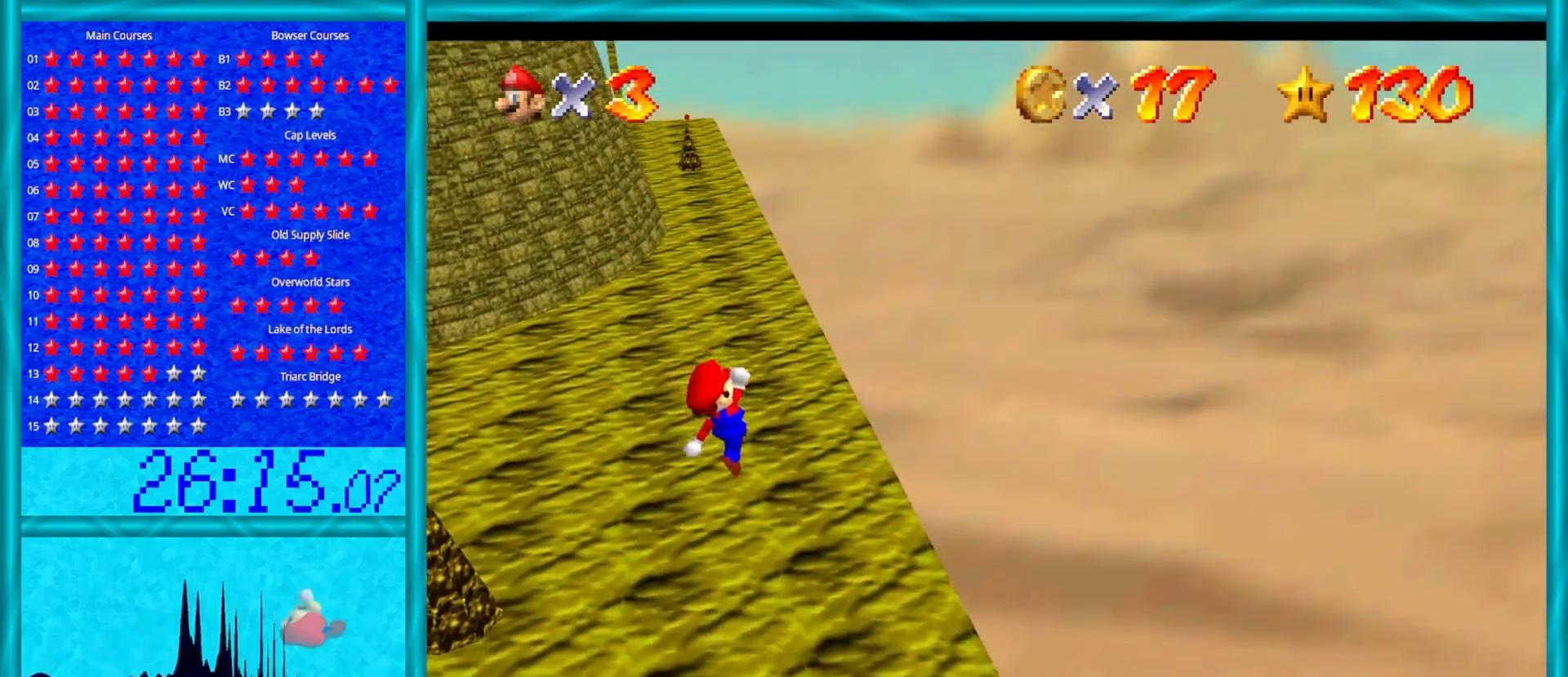
{"buttons": ["A"], "left_stick": "left", "events": [[233, "left_stick", "left"]]}
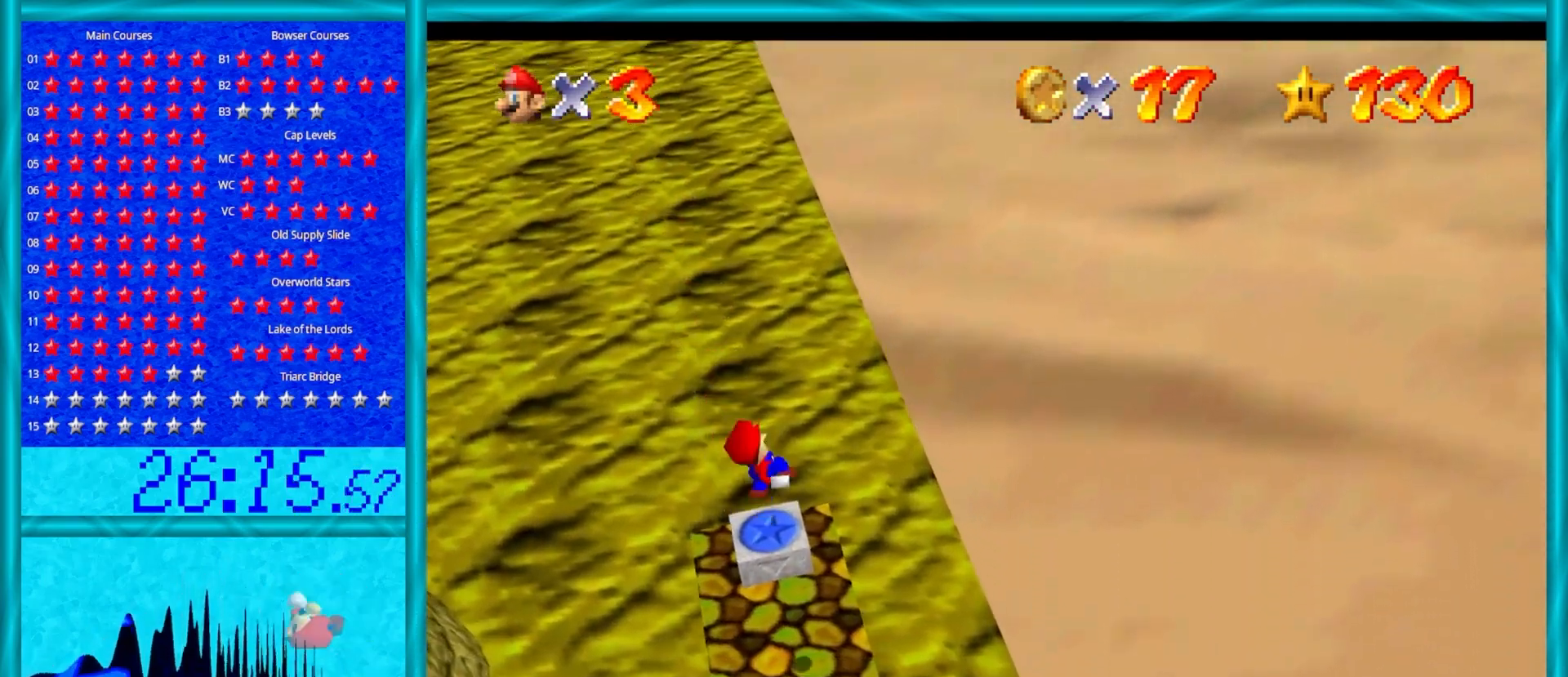
{"buttons": ["C_RIGHT"], "left_stick": "center", "events": [[17, "B", "down"], [183, "B", "up"], [267, "A", "up"], [400, "left_stick", "up"], [433, "C_RIGHT", "down"], [500, "left_stick", "center"]]}
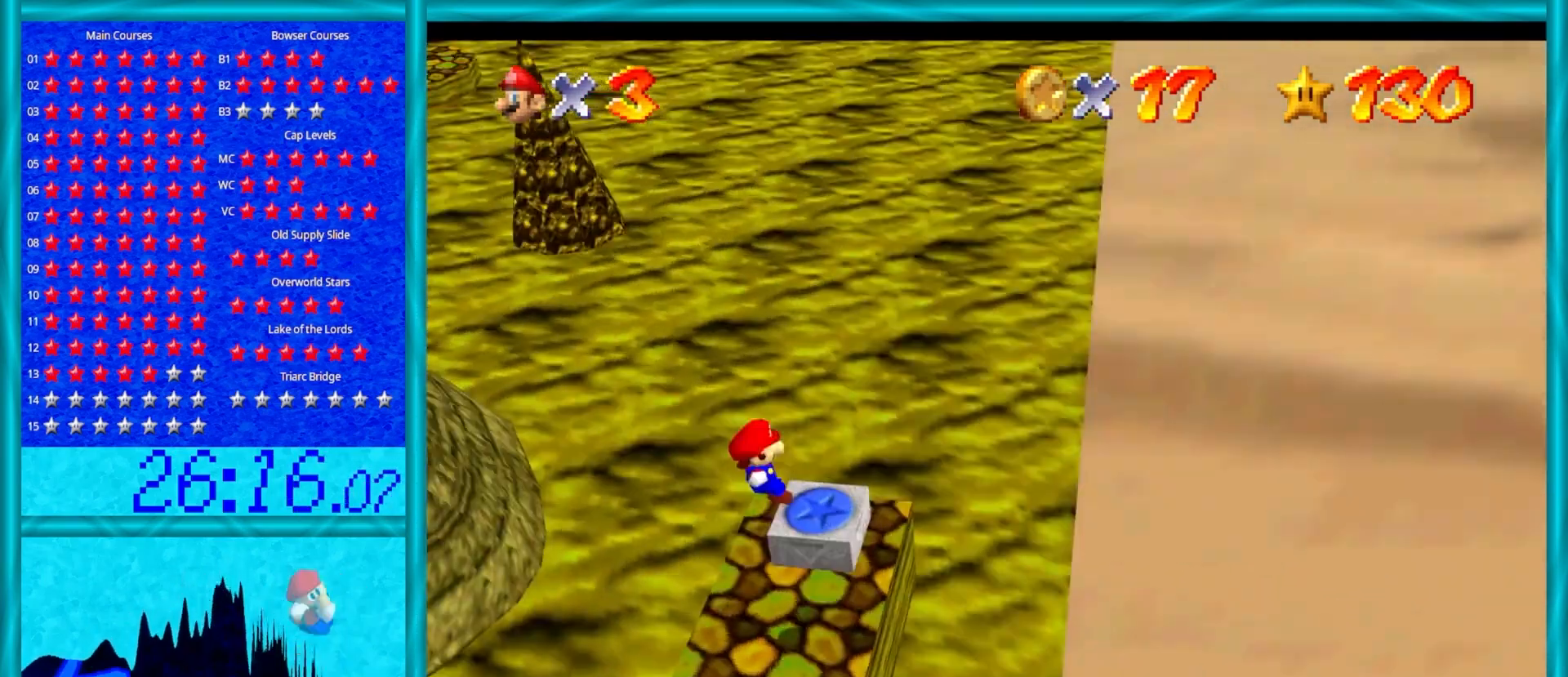
{"buttons": [], "left_stick": "up-right", "events": [[100, "C_RIGHT", "up"], [383, "C_LEFT", "down"], [450, "left_stick", "up-right"], [483, "C_LEFT", "up"]]}
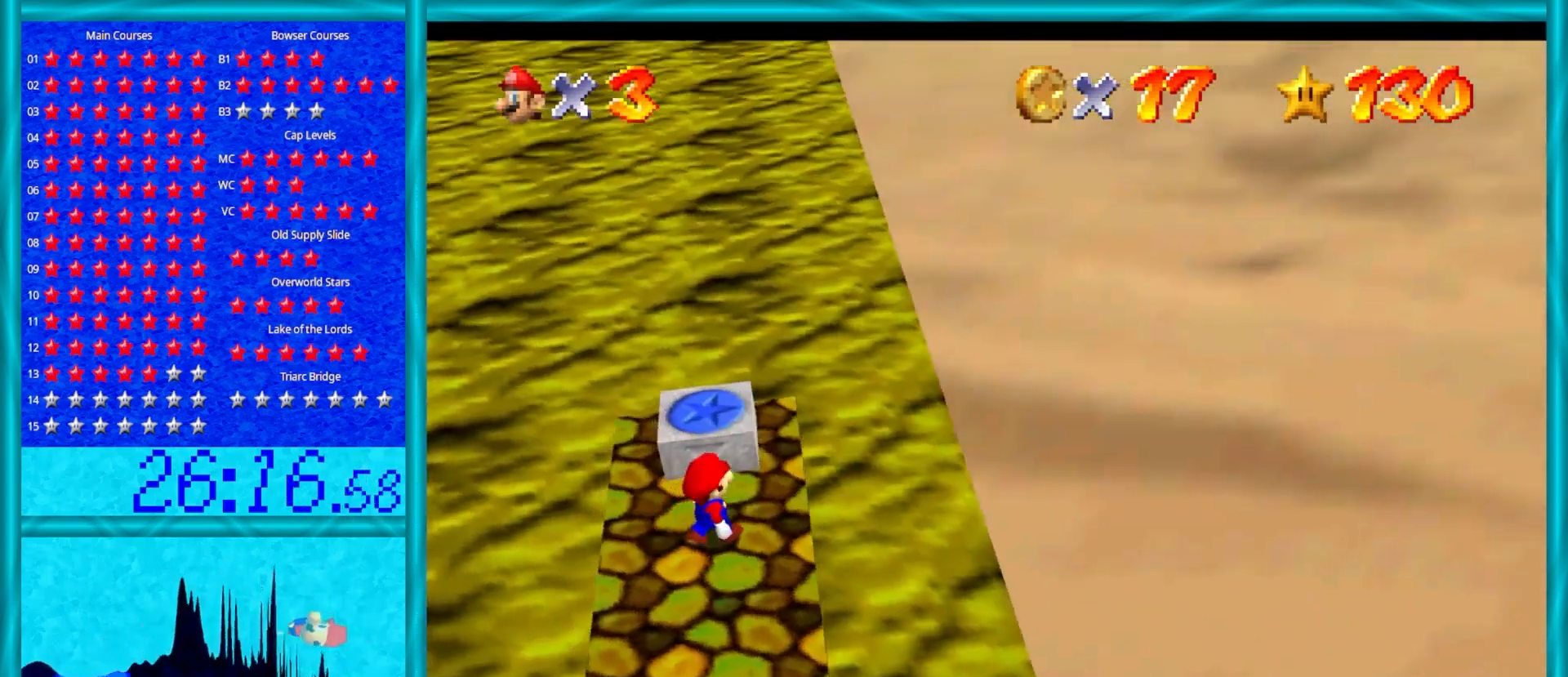
{"buttons": [], "left_stick": "up", "events": [[183, "left_stick", "up"]]}
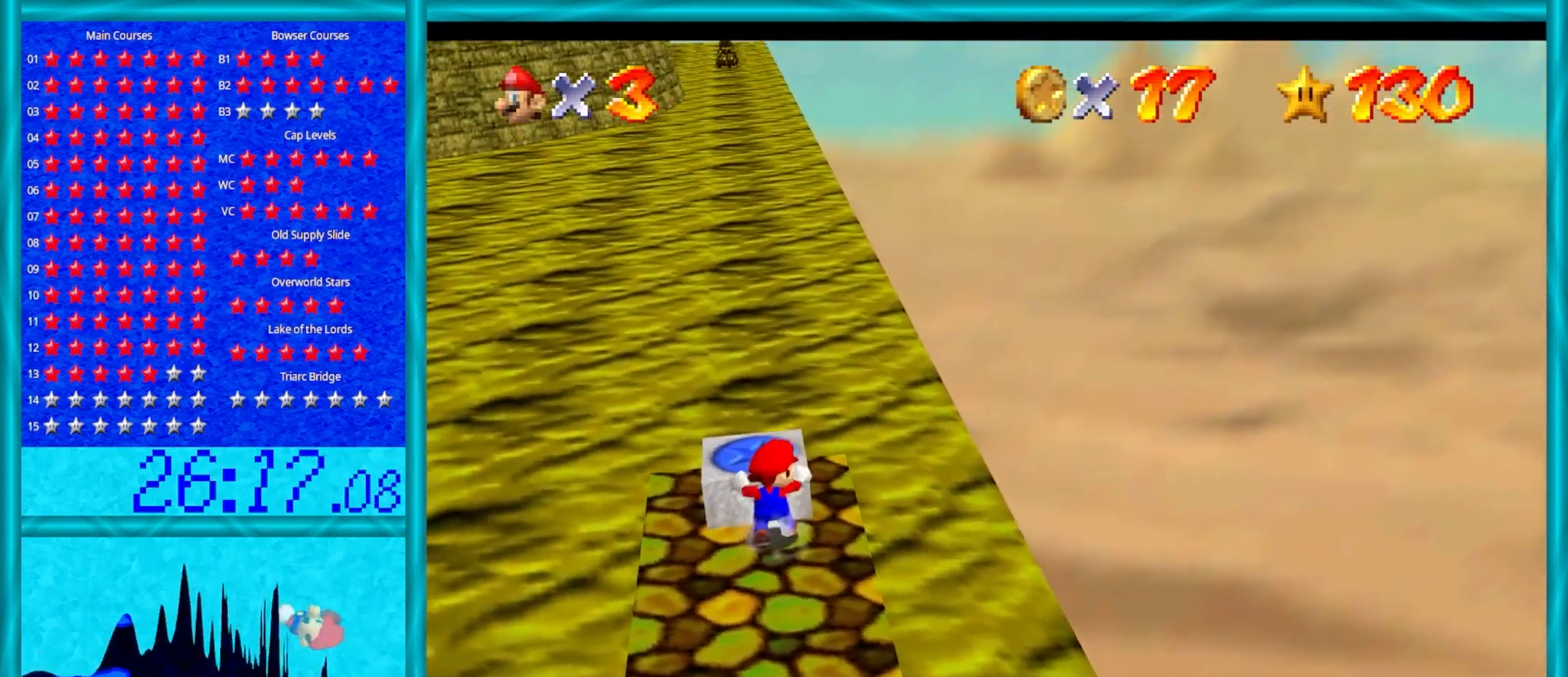
{"buttons": ["C_RIGHT"], "left_stick": "center", "events": [[167, "A", "down"], [317, "A", "up"], [383, "left_stick", "center"], [500, "C_RIGHT", "down"]]}
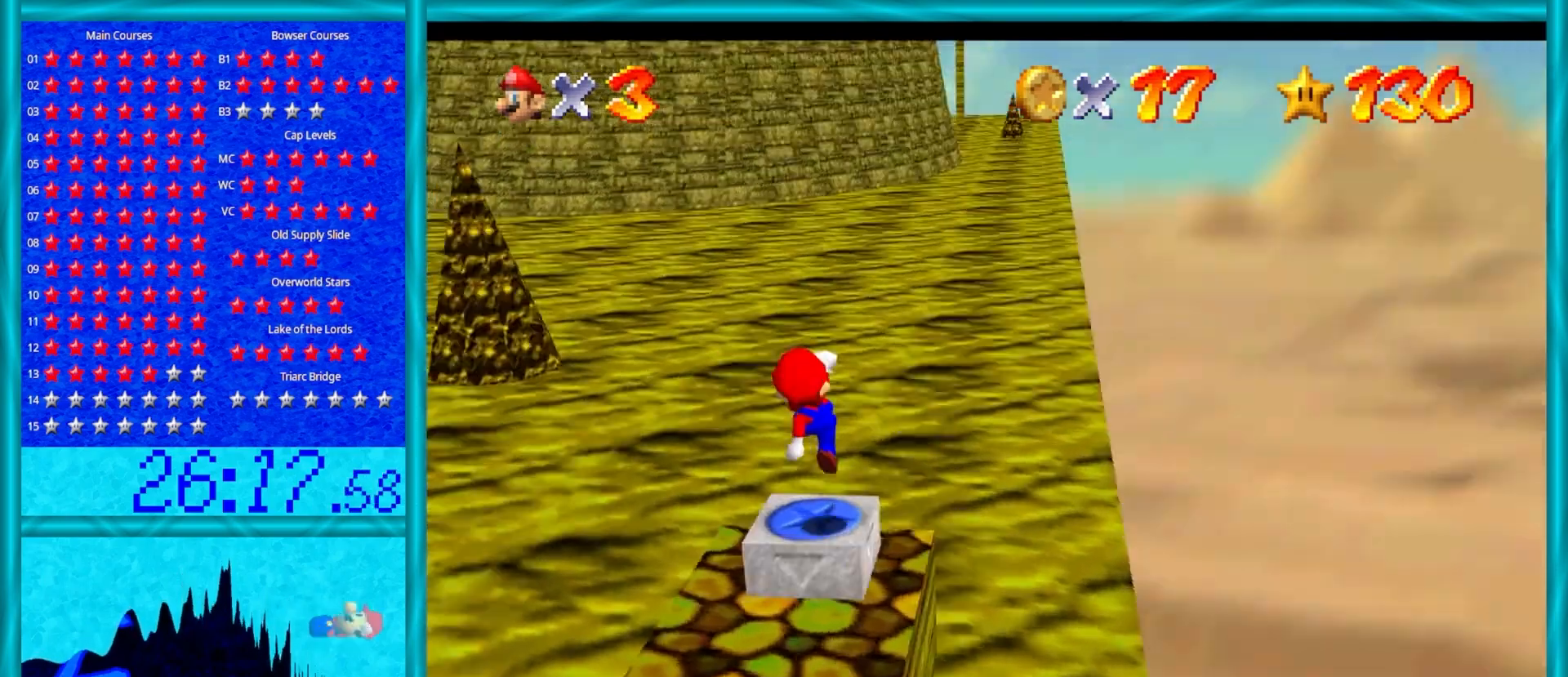
{"buttons": [], "left_stick": "down-left", "events": [[167, "C_RIGHT", "up"], [417, "A", "down"], [483, "A", "up"], [483, "left_stick", "down-left"]]}
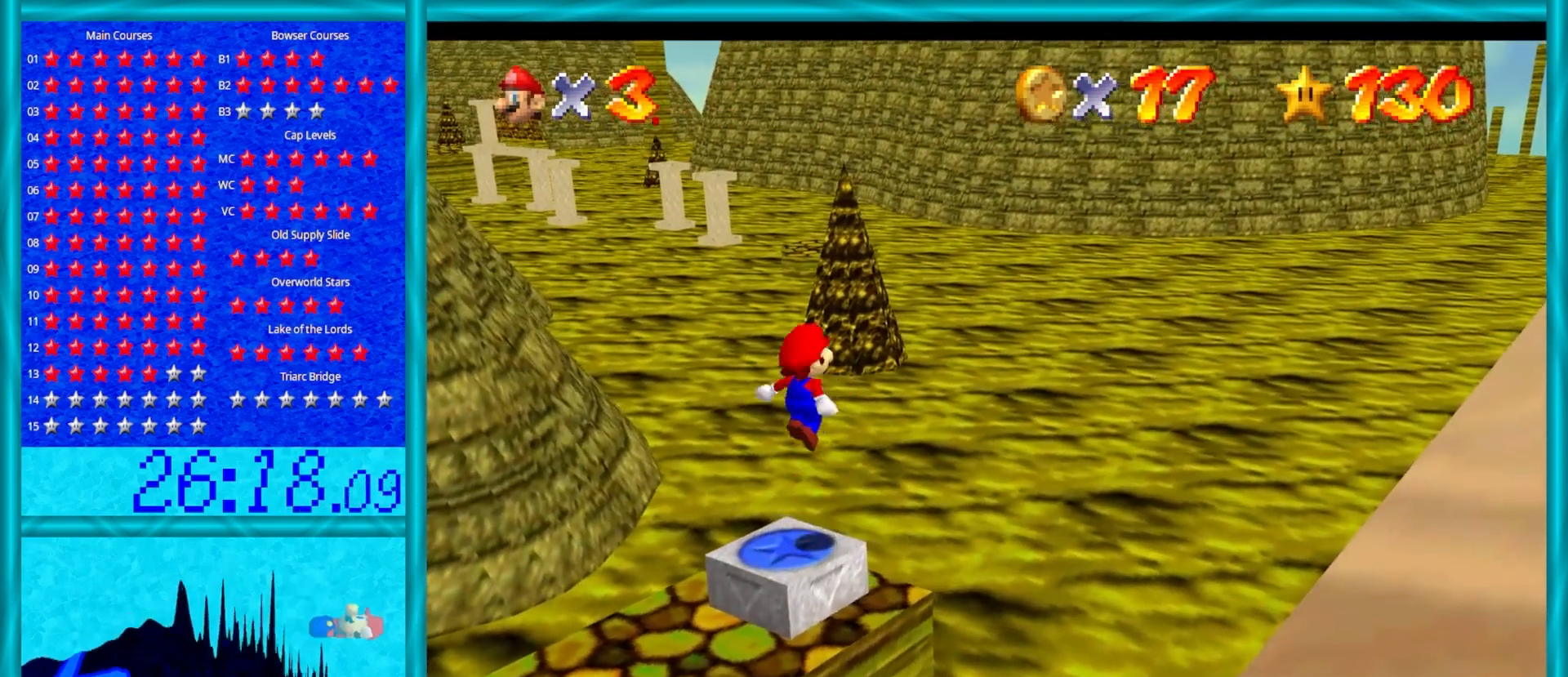
{"buttons": [], "left_stick": "center", "events": [[300, "left_stick", "center"]]}
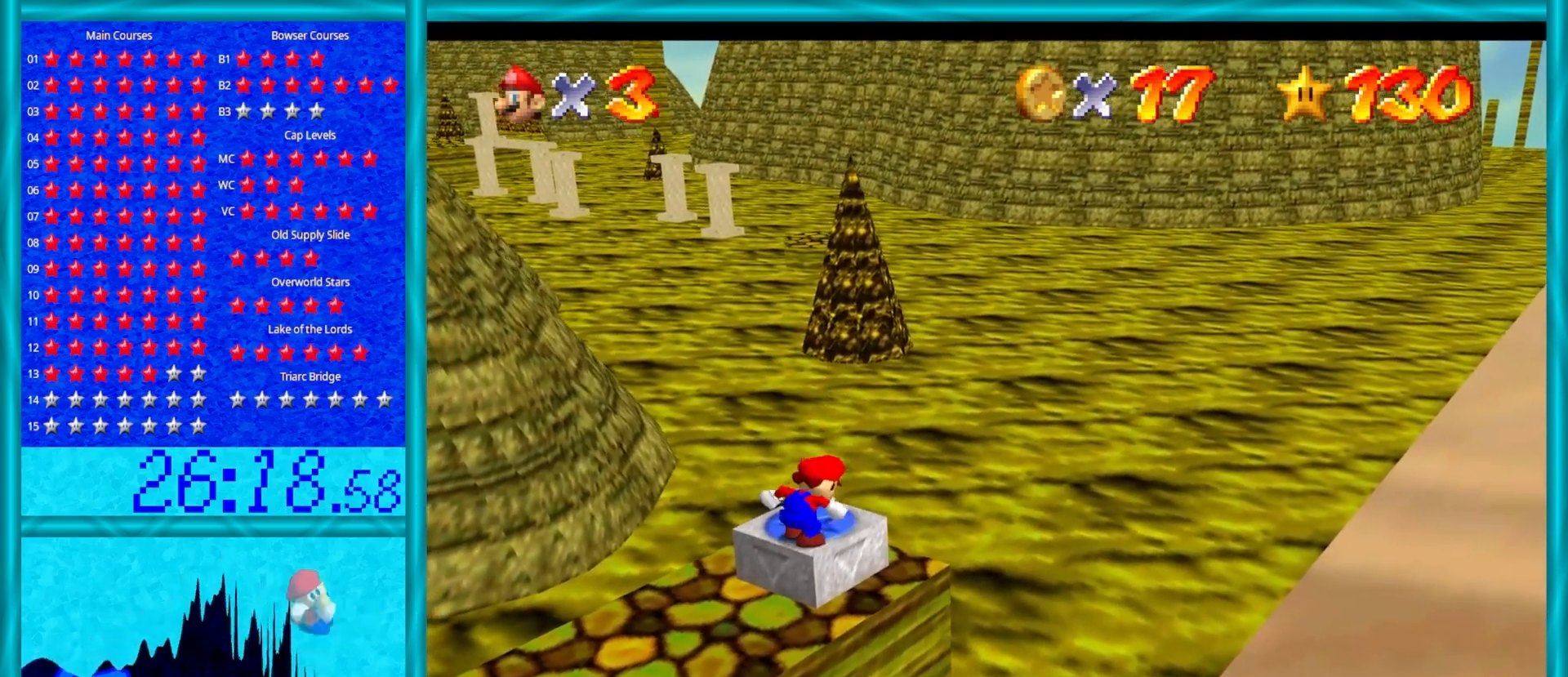
{"buttons": ["C_RIGHT"], "left_stick": "center", "events": [[250, "A", "down"], [317, "A", "up"], [350, "Z", "down"], [467, "Z", "up"], [500, "C_RIGHT", "down"]]}
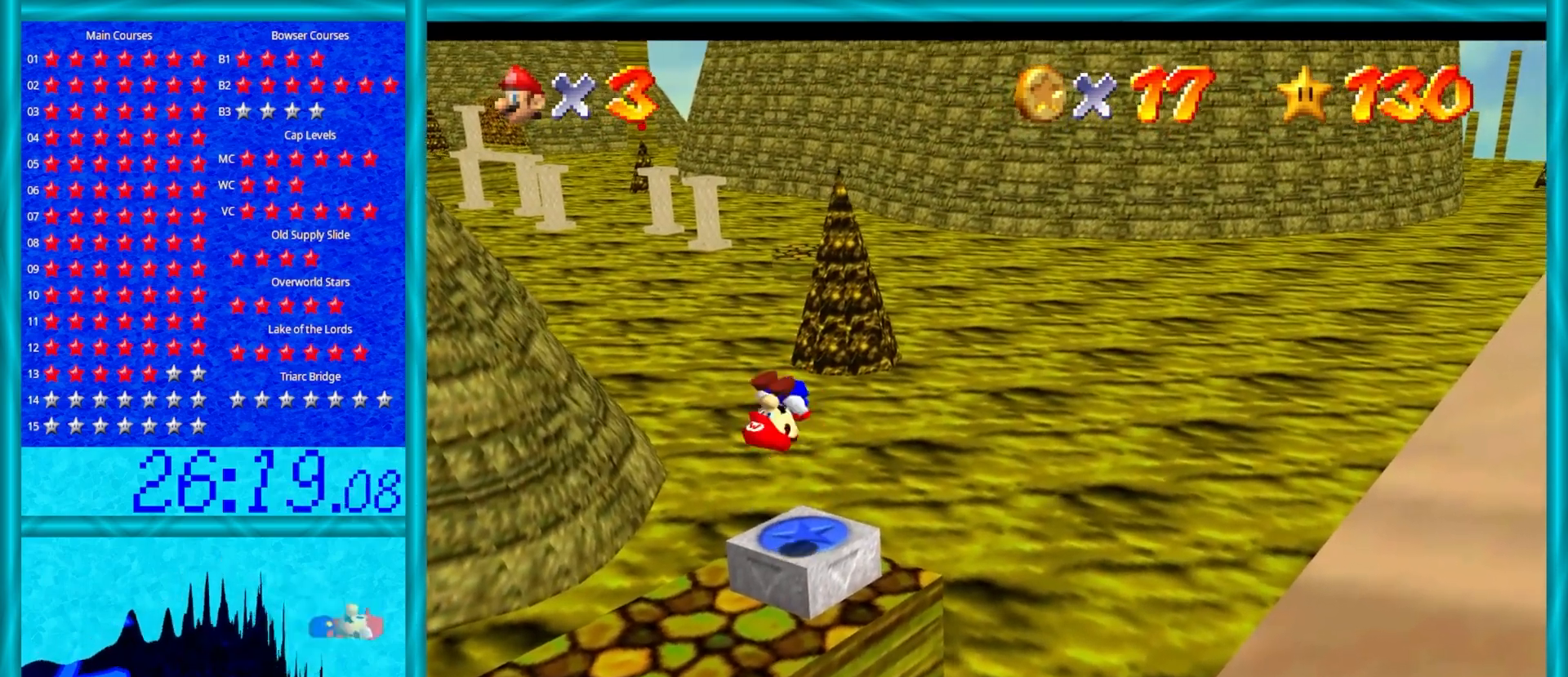
{"buttons": [], "left_stick": "right", "events": [[150, "C_RIGHT", "up"], [250, "left_stick", "right"]]}
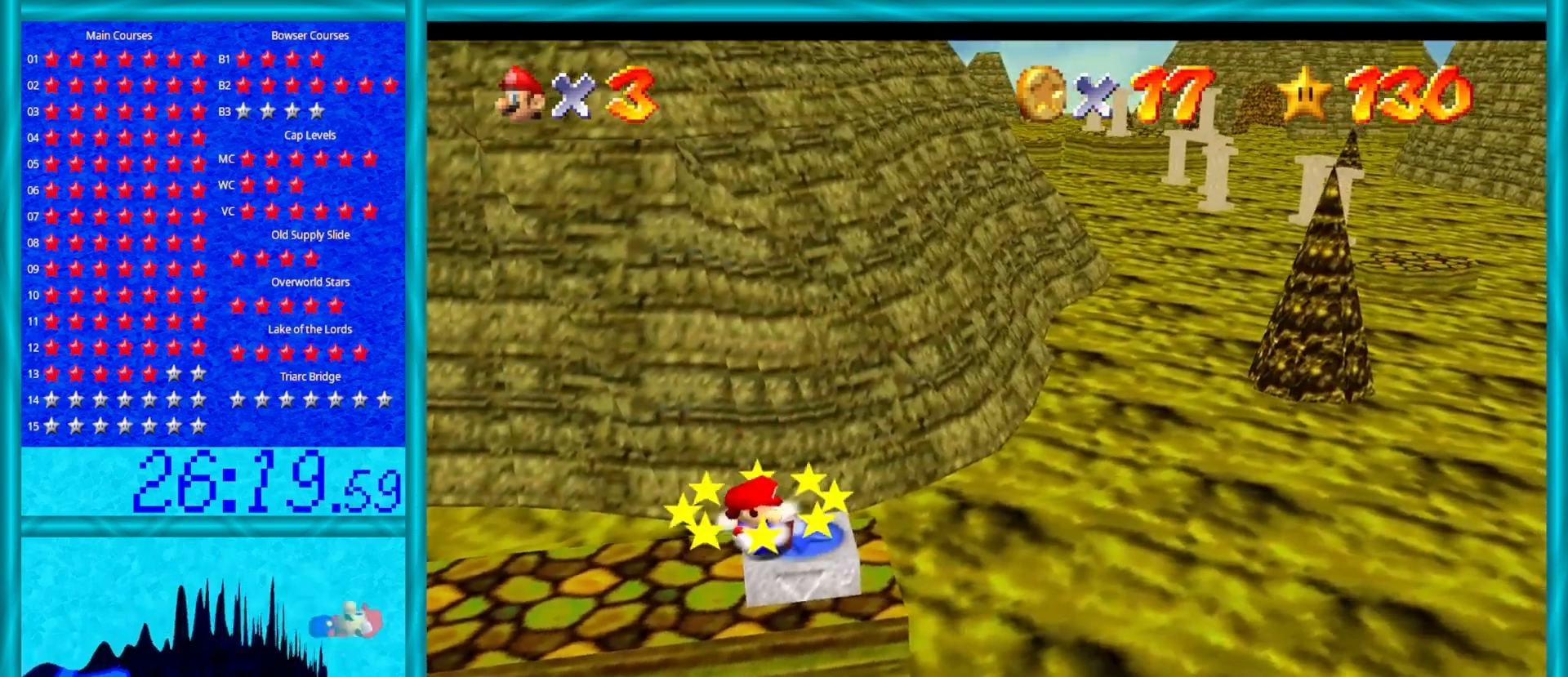
{"buttons": [], "left_stick": "right", "events": []}
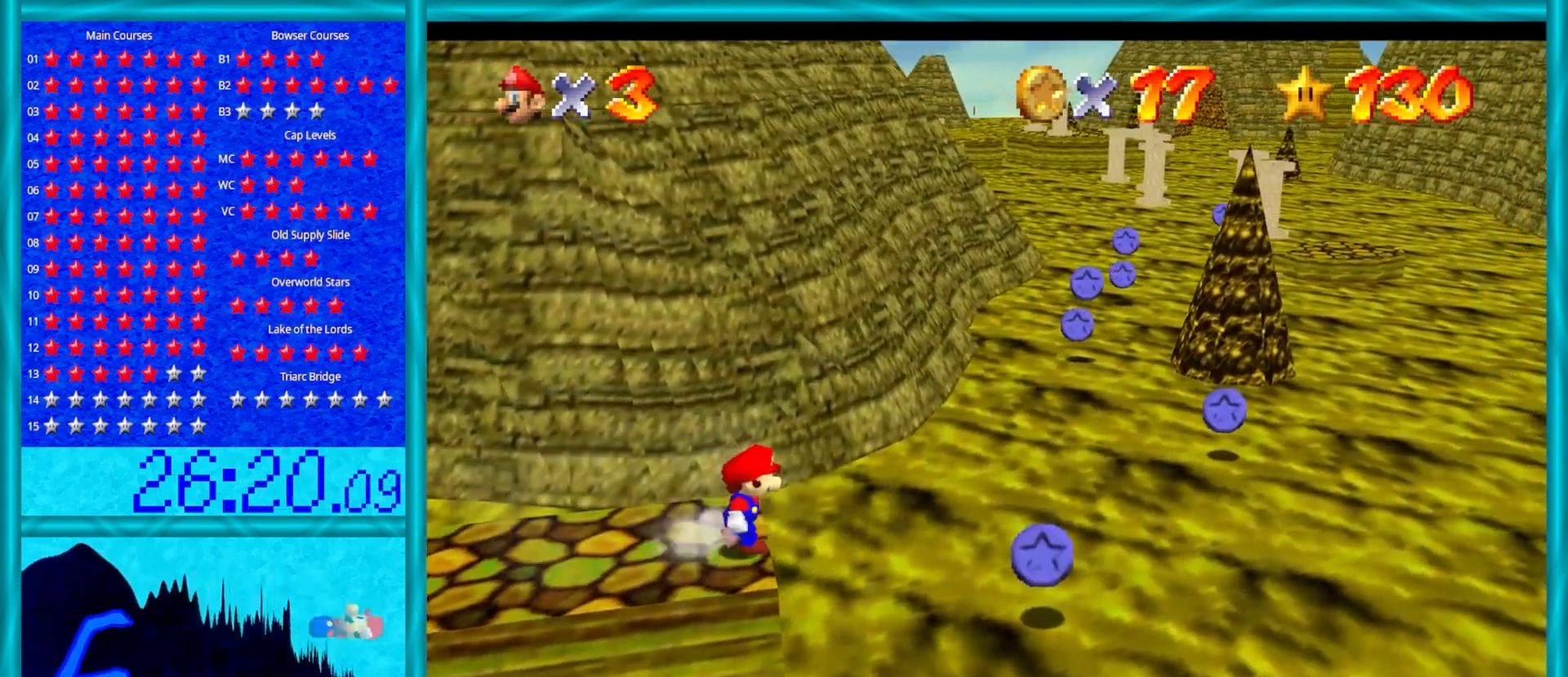
{"buttons": [], "left_stick": "right", "events": [[250, "B", "down"], [350, "B", "up"]]}
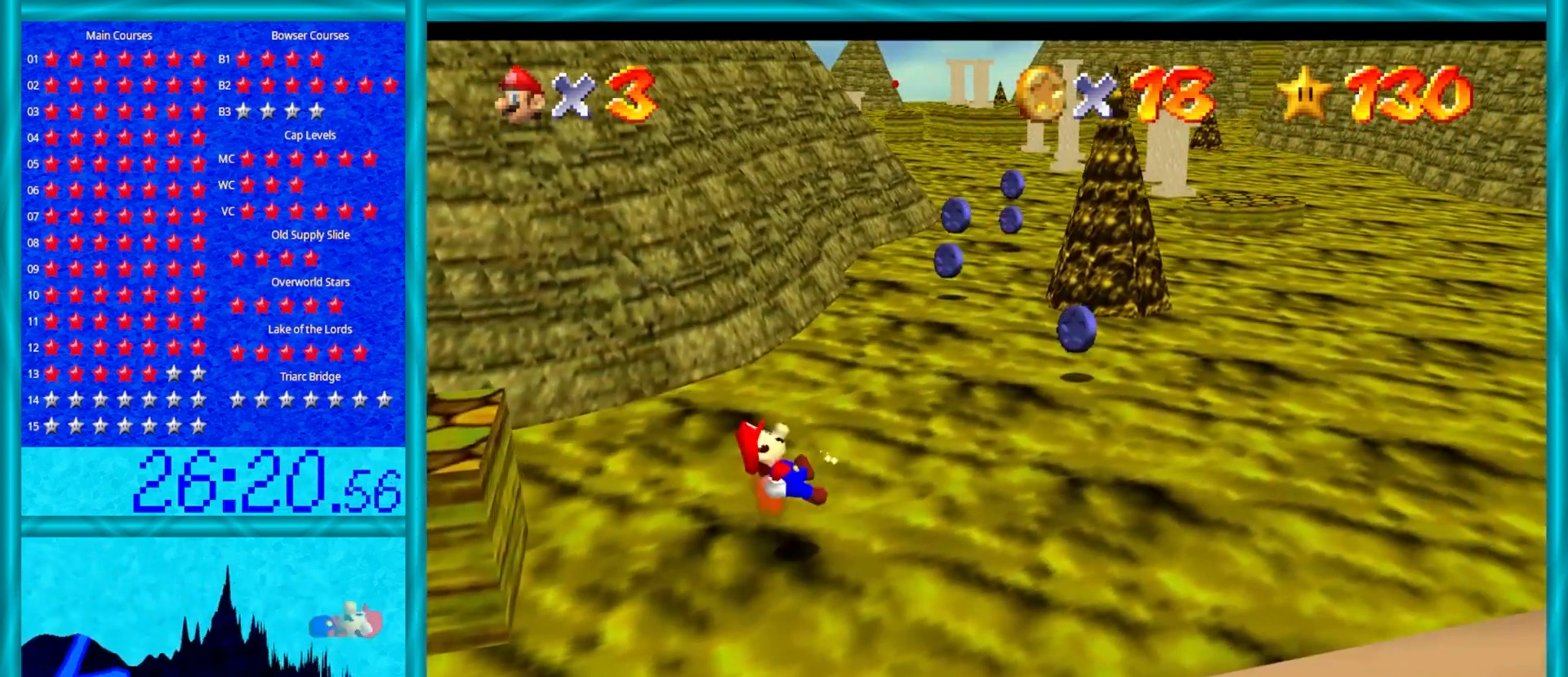
{"buttons": [], "left_stick": "up", "events": [[50, "left_stick", "up-right"], [233, "C_LEFT", "down"], [267, "C_DOWN", "down"], [350, "C_DOWN", "up"], [350, "C_LEFT", "up"], [350, "left_stick", "up"]]}
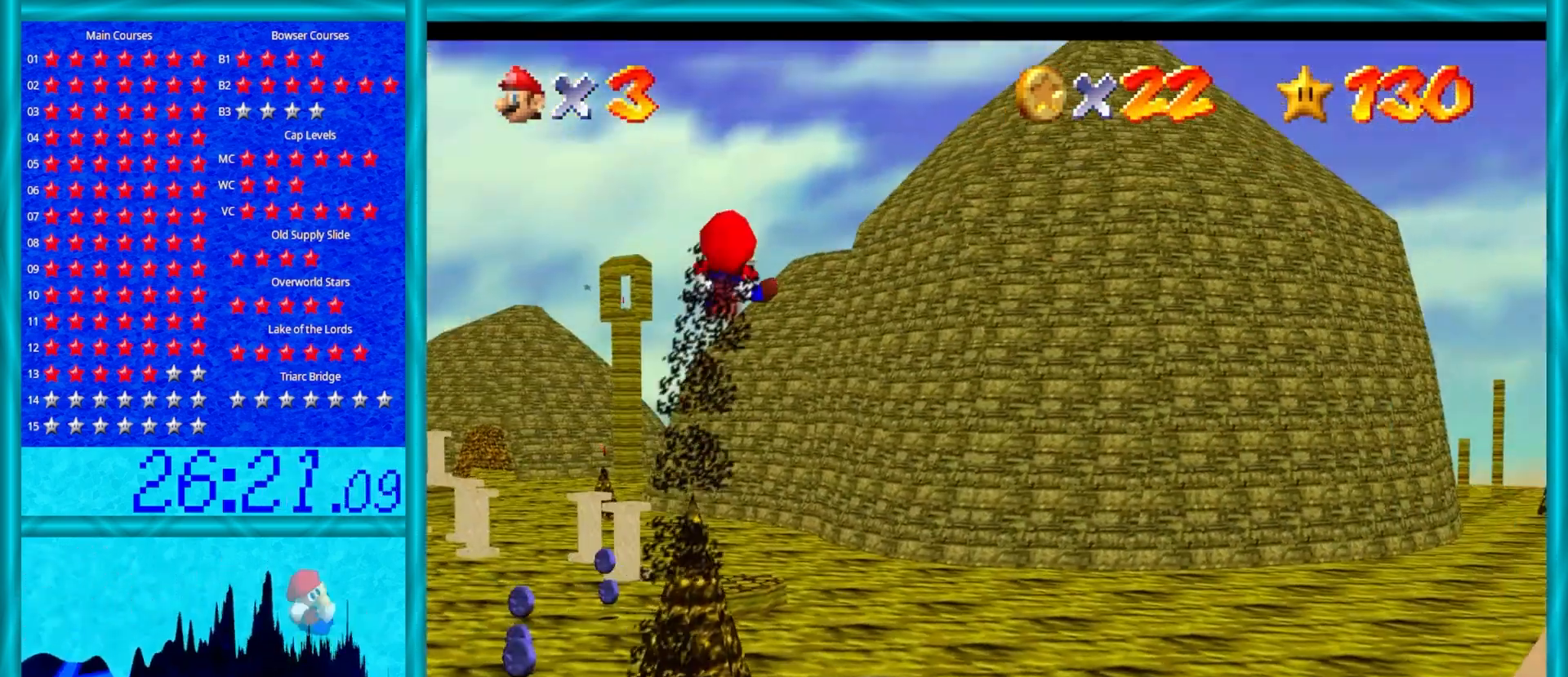
{"buttons": [], "left_stick": "center", "events": [[267, "left_stick", "center"]]}
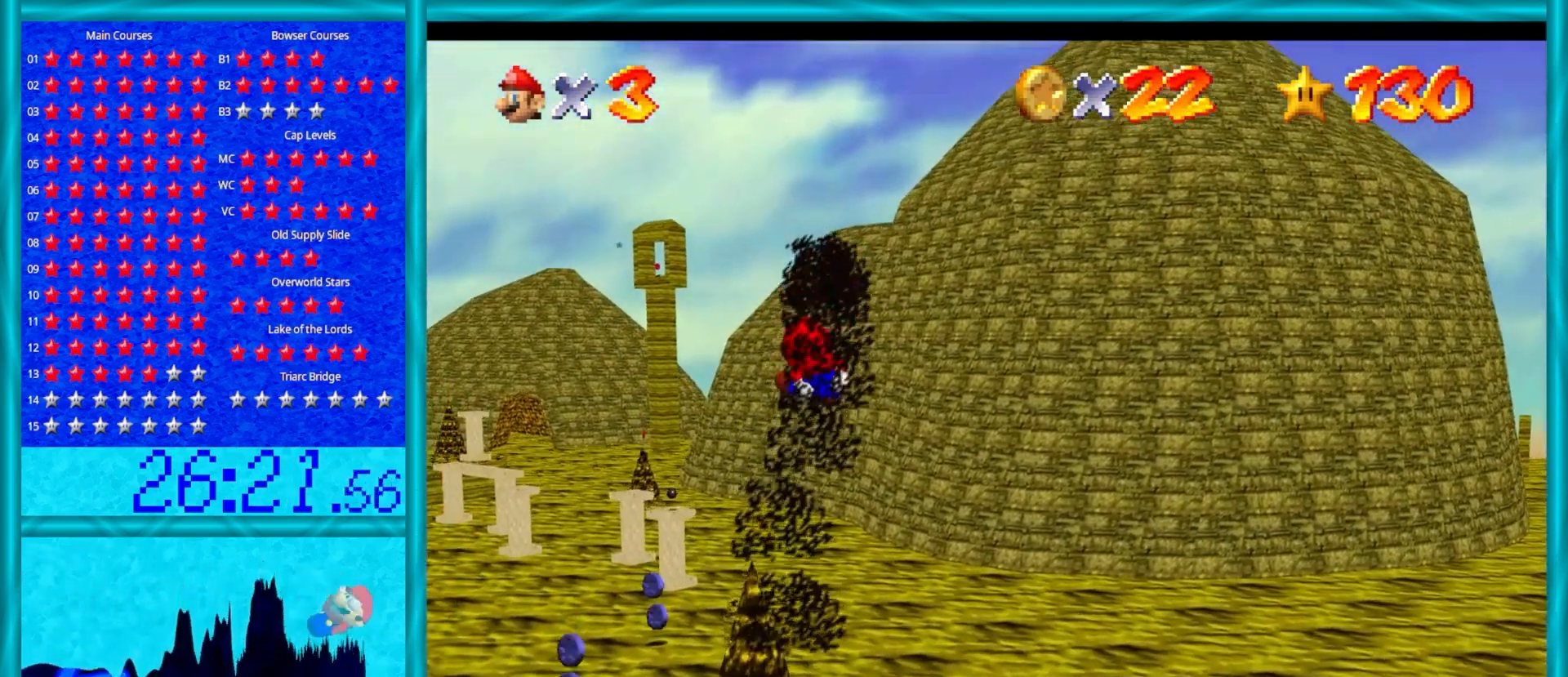
{"buttons": [], "left_stick": "up", "events": [[350, "left_stick", "up"]]}